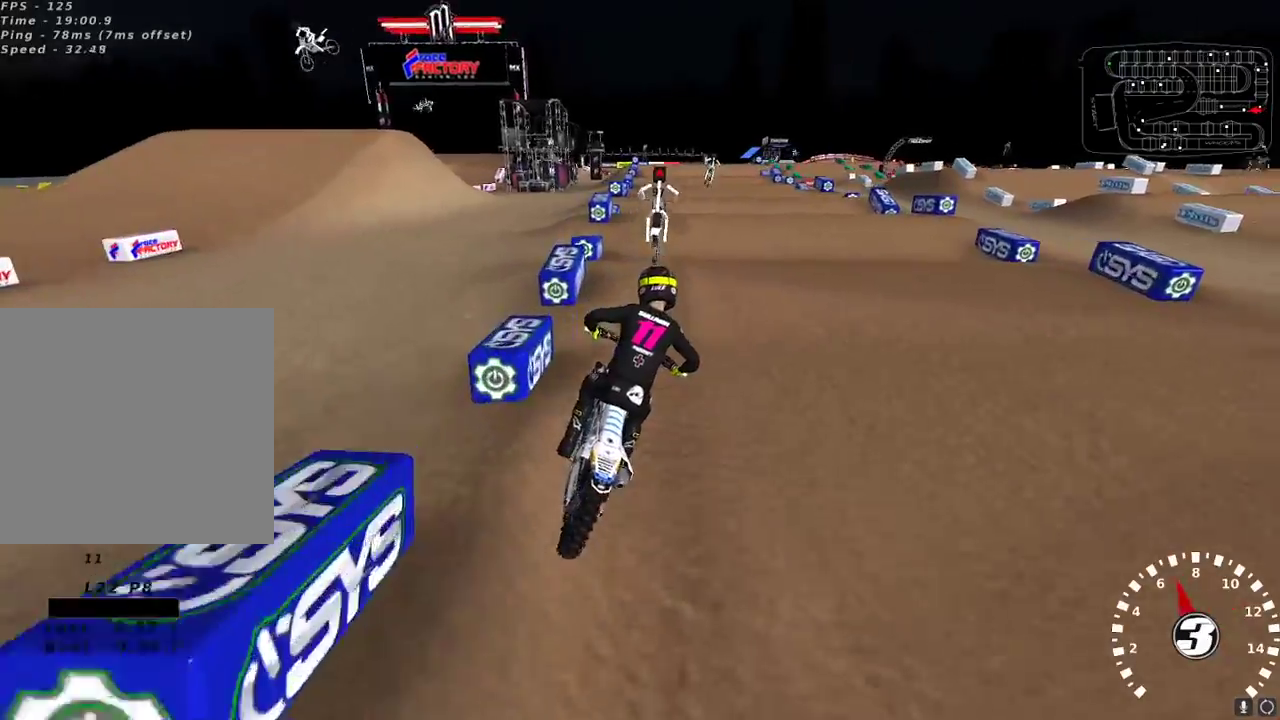
Gameplay with a controller (Xbox layout); each line is a JSON object with the inputs held at the frame after it. "events" lists button and stick changes between this image and that frame as [ms after this image, input, new state], when the widget could be followed in between.
{"buttons": ["R2"], "left_stick": "center", "right_stick": "center", "events": [[17, "A", "down"], [17, "left_stick", "down-left"], [67, "A", "up"], [117, "right_stick", "left"], [300, "right_stick", "down"], [333, "left_stick", "center"], [417, "right_stick", "center"]]}
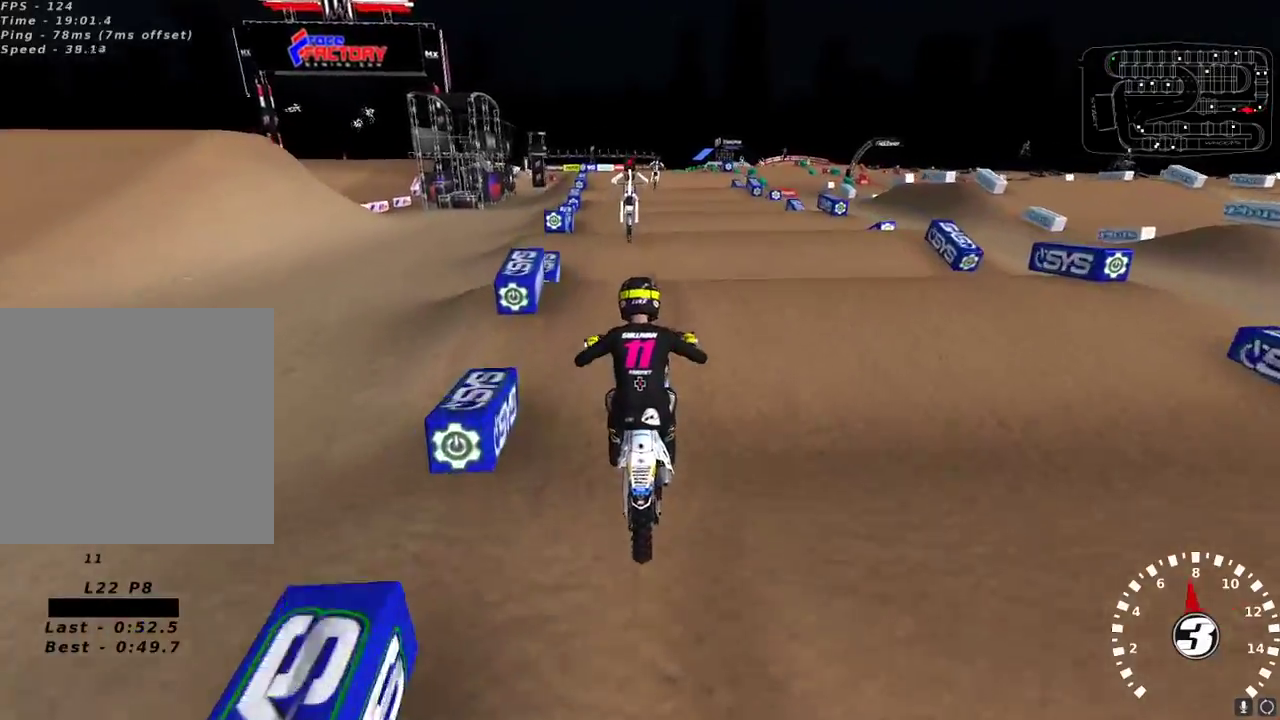
{"buttons": ["R2"], "left_stick": "center", "right_stick": "center", "events": [[217, "right_stick", "down"], [283, "right_stick", "center"]]}
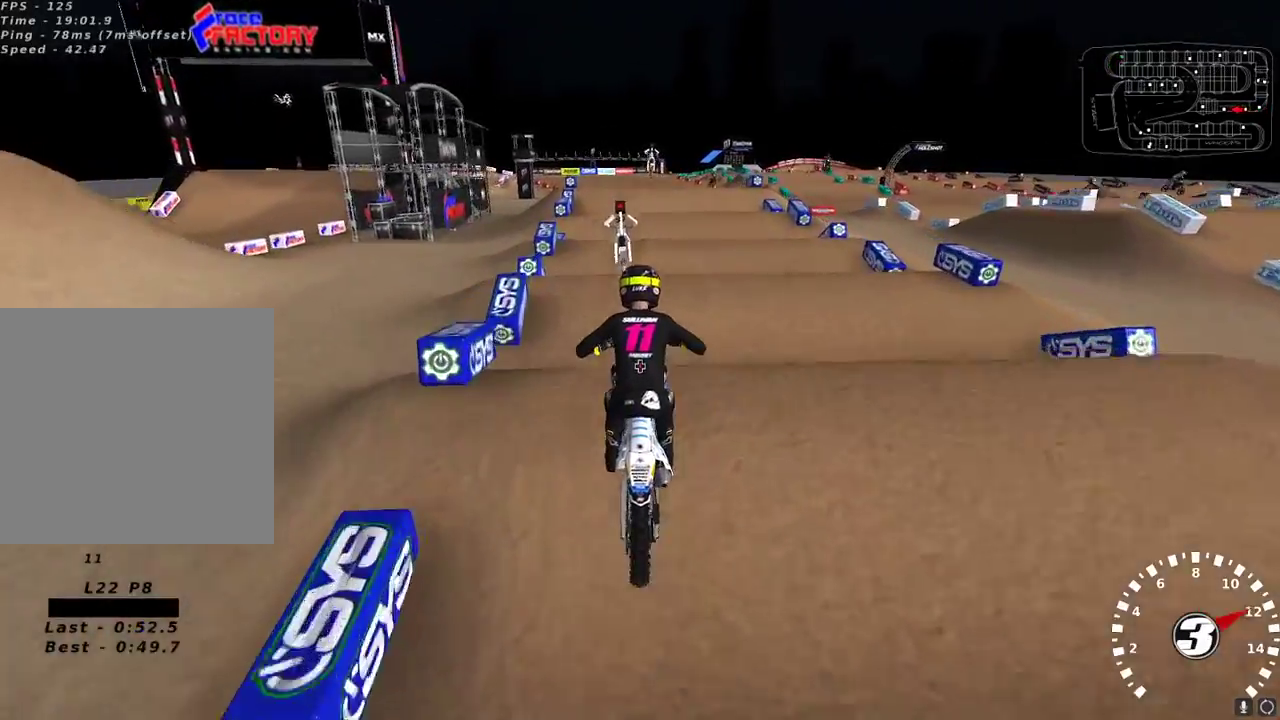
{"buttons": ["R2"], "left_stick": "center", "right_stick": "center", "events": [[50, "left_stick", "down-left"], [67, "right_stick", "down"], [150, "right_stick", "center"], [200, "left_stick", "center"], [350, "right_stick", "down"], [467, "right_stick", "center"]]}
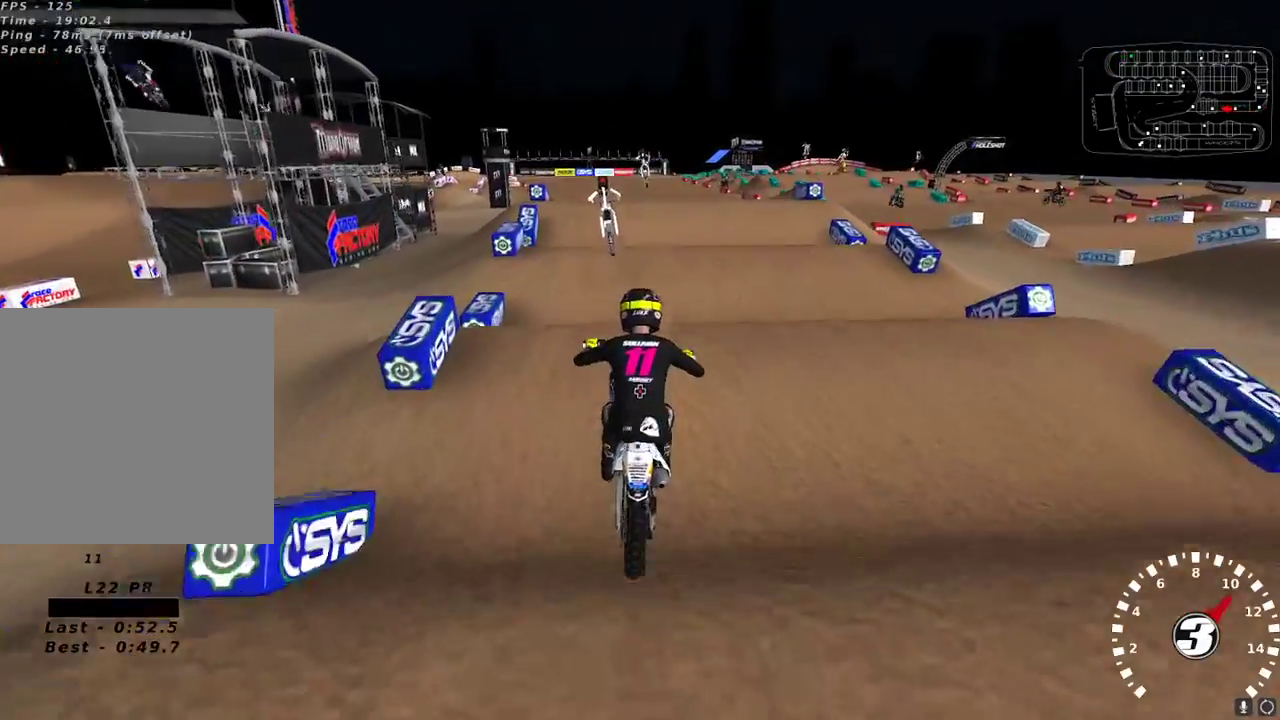
{"buttons": ["R2"], "left_stick": "center", "right_stick": "down", "events": [[117, "right_stick", "down"], [233, "right_stick", "center"], [317, "left_stick", "down-left"], [333, "R2", "up"], [367, "left_stick", "center"], [450, "R2", "down"], [450, "right_stick", "down"]]}
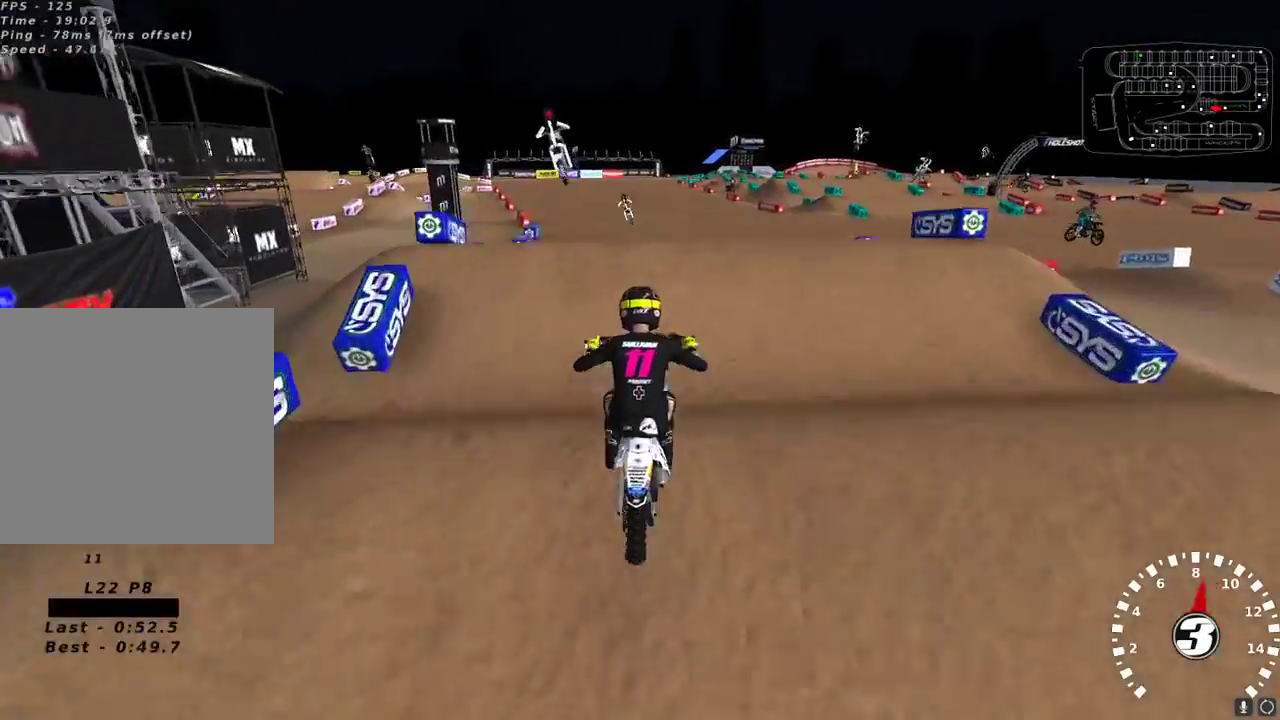
{"buttons": ["L2"], "left_stick": "up-right", "right_stick": "center", "events": [[17, "left_stick", "down-left"], [83, "right_stick", "center"], [133, "R2", "up"], [133, "left_stick", "center"], [233, "R2", "down"], [233, "right_stick", "down"], [283, "left_stick", "left"], [317, "R2", "up"], [333, "right_stick", "center"], [367, "L2", "down"], [367, "left_stick", "up-left"], [500, "left_stick", "up-right"]]}
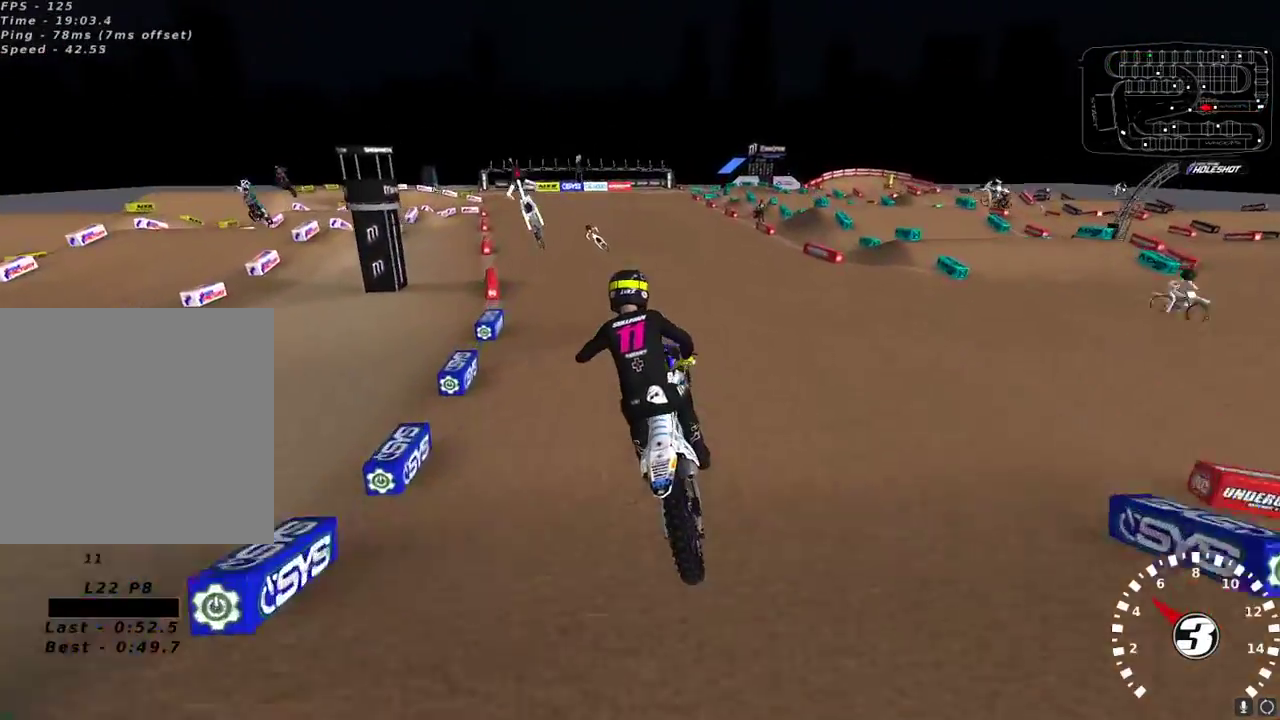
{"buttons": ["X", "R2"], "left_stick": "left", "right_stick": "up-right", "events": [[67, "left_stick", "right"], [117, "L2", "up"], [117, "R2", "down"], [167, "right_stick", "left"], [250, "left_stick", "left"], [333, "right_stick", "up"], [467, "right_stick", "up-right"], [500, "X", "down"]]}
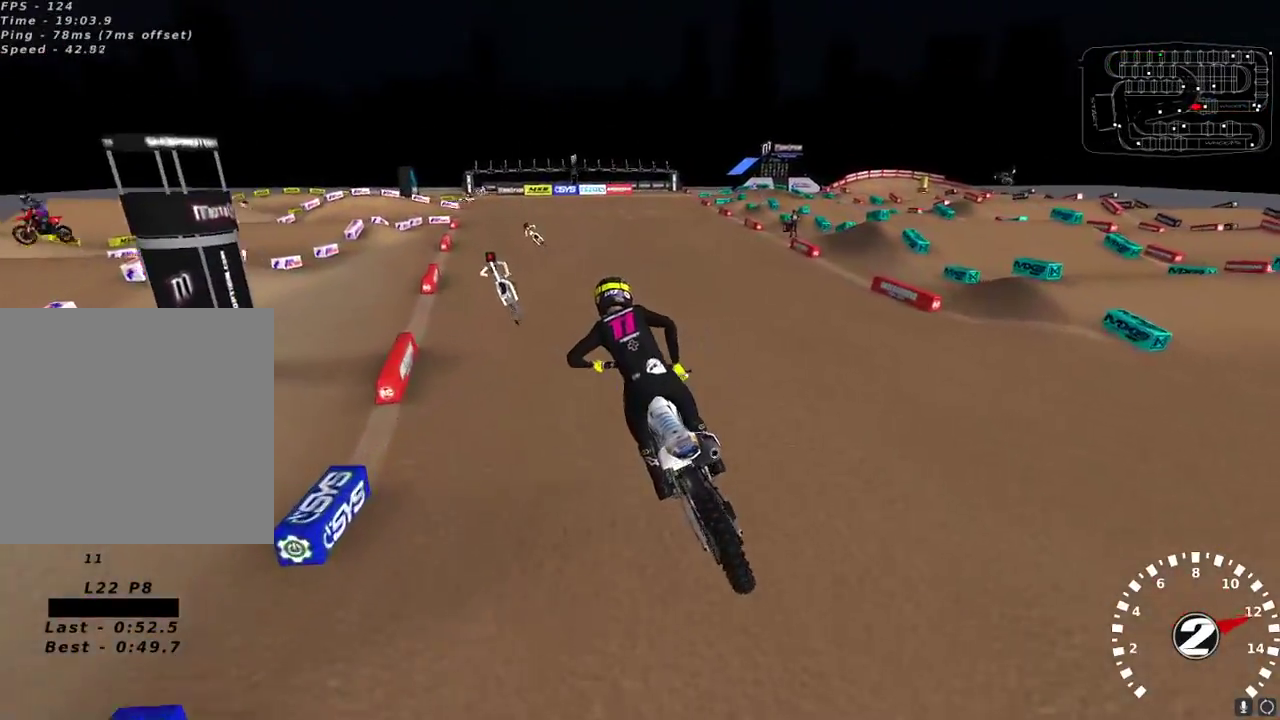
{"buttons": [], "left_stick": "down-left", "right_stick": "up-left", "events": [[67, "X", "up"], [167, "left_stick", "center"], [167, "right_stick", "left"], [283, "right_stick", "up-left"], [367, "left_stick", "down-left"], [467, "R2", "up"]]}
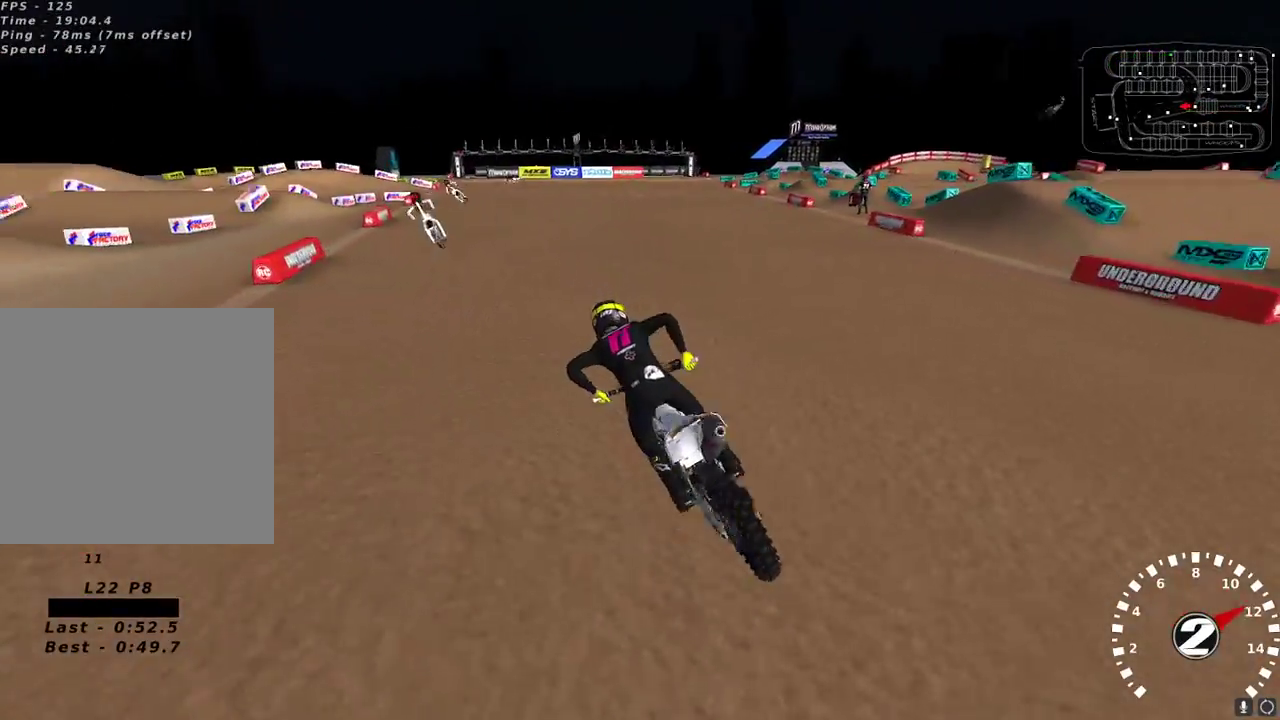
{"buttons": ["R2"], "left_stick": "right", "right_stick": "up-left", "events": [[83, "R2", "down"], [300, "left_stick", "center"], [433, "left_stick", "right"]]}
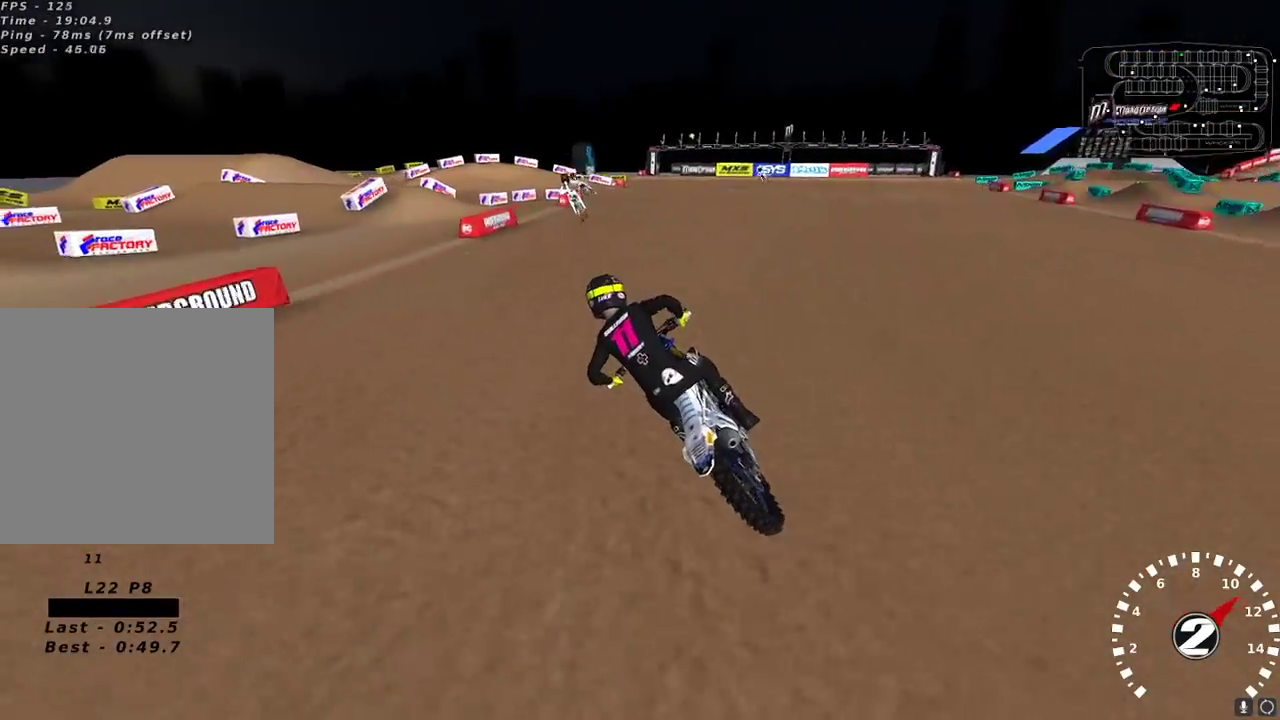
{"buttons": ["R2"], "left_stick": "center", "right_stick": "center", "events": [[17, "left_stick", "center"], [167, "left_stick", "right"], [167, "right_stick", "center"], [217, "left_stick", "center"]]}
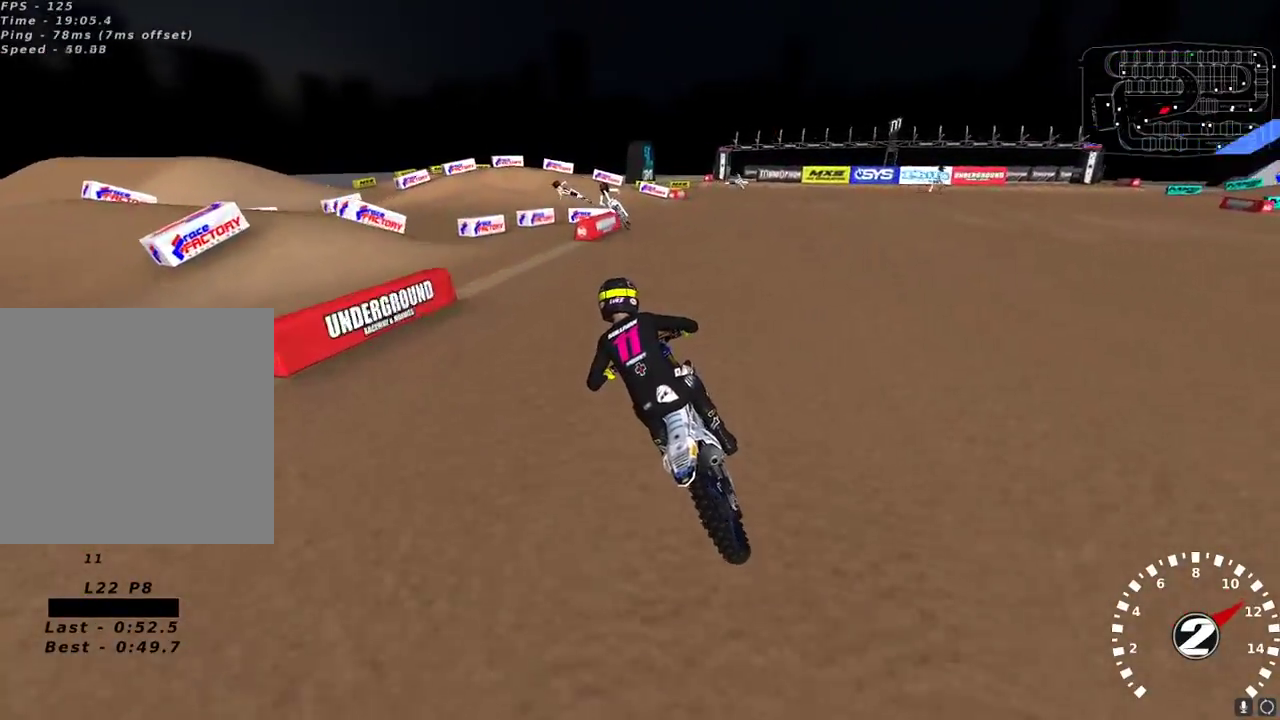
{"buttons": [], "left_stick": "center", "right_stick": "center", "events": [[117, "X", "down"], [200, "left_stick", "down-left"], [217, "X", "up"], [233, "R2", "up"], [283, "left_stick", "center"], [333, "Y", "down"], [400, "Y", "up"]]}
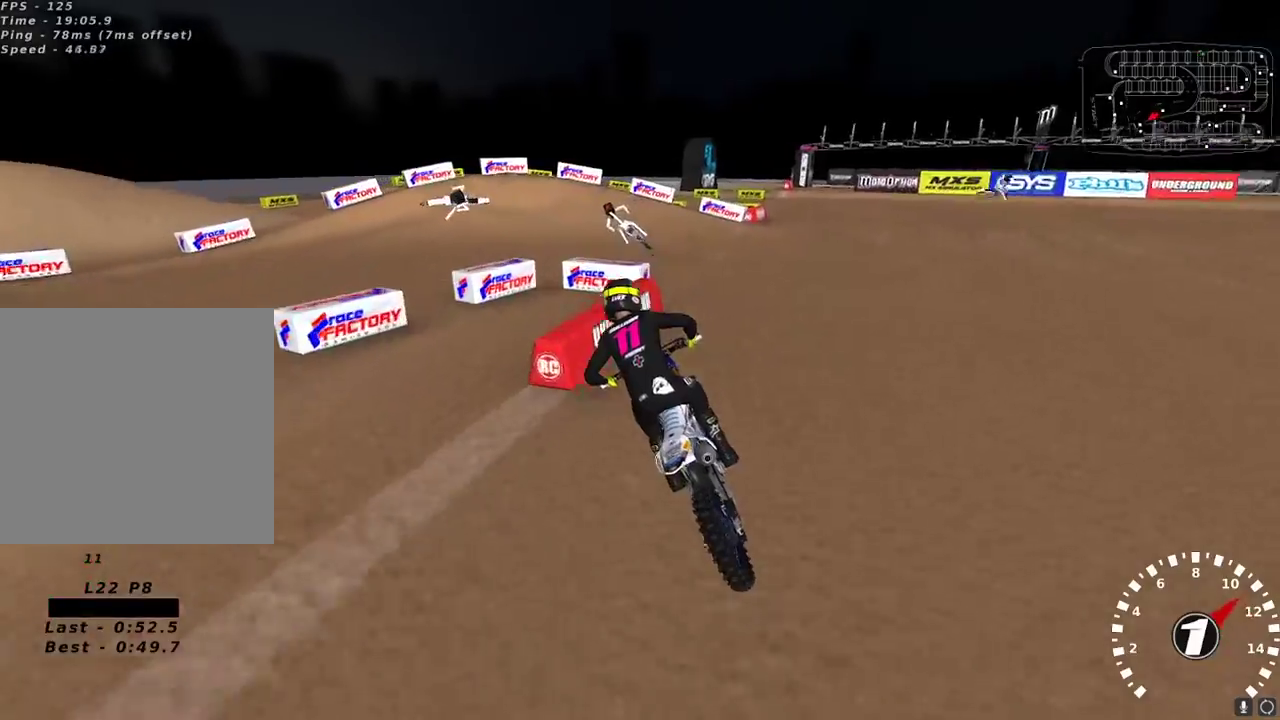
{"buttons": [], "left_stick": "center", "right_stick": "center", "events": [[100, "left_stick", "down-left"], [267, "left_stick", "center"], [350, "left_stick", "down-left"], [433, "left_stick", "center"]]}
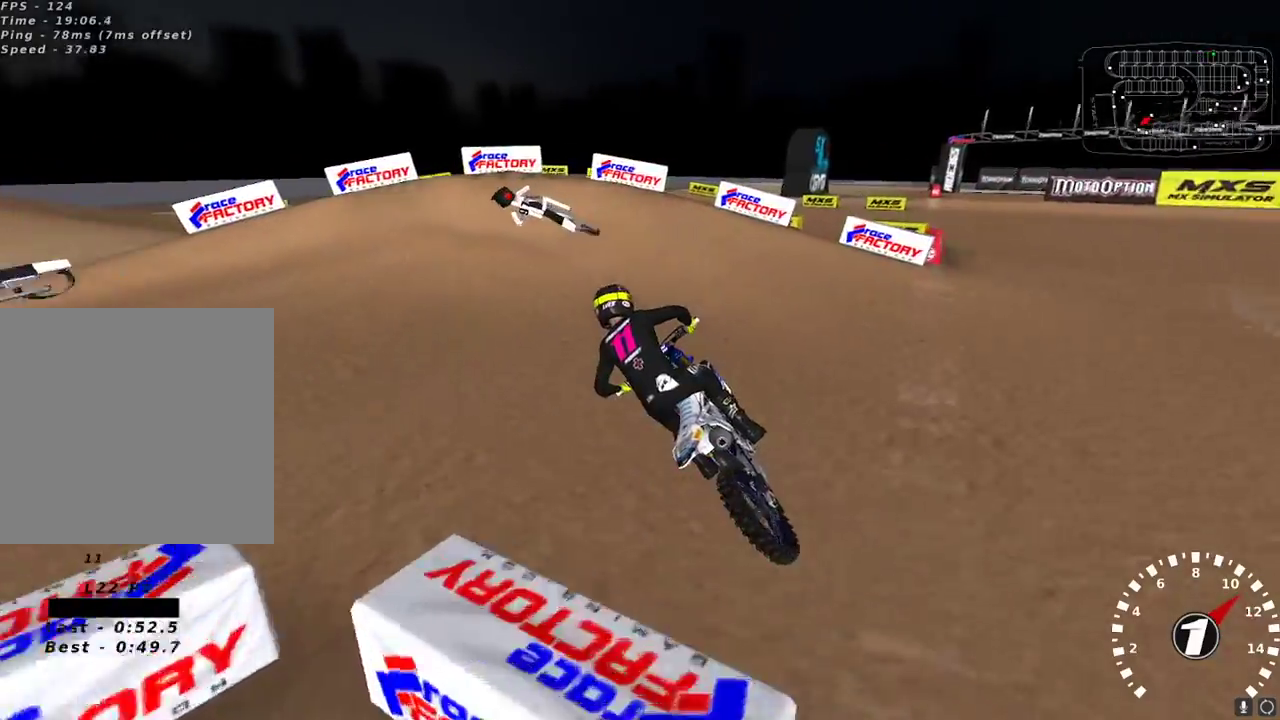
{"buttons": ["L2"], "left_stick": "left", "right_stick": "center", "events": [[100, "left_stick", "down-left"], [117, "Y", "down"], [150, "L2", "down"], [150, "left_stick", "left"], [417, "Y", "up"]]}
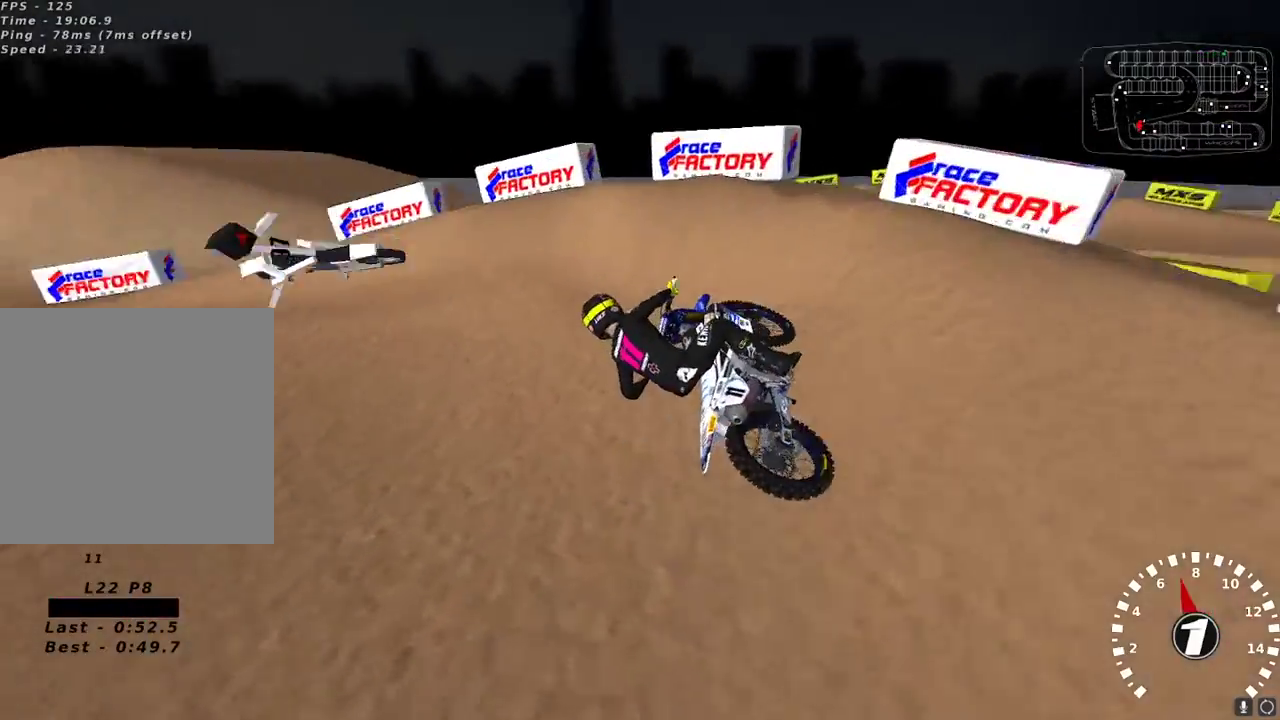
{"buttons": ["R2"], "left_stick": "right", "right_stick": "up-left", "events": [[67, "L2", "up"], [83, "right_stick", "up-left"], [183, "R2", "down"], [217, "left_stick", "center"], [300, "R2", "up"], [317, "R2", "down"], [317, "left_stick", "right"]]}
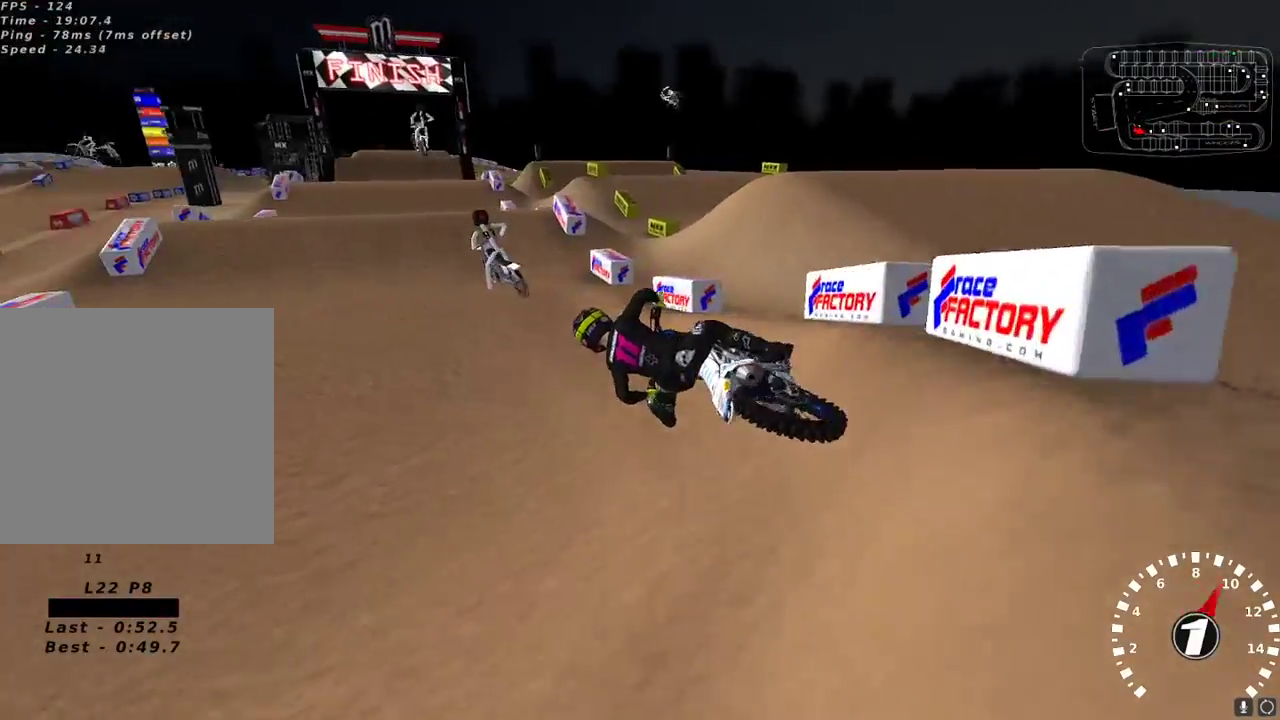
{"buttons": ["R2"], "left_stick": "right", "right_stick": "up", "events": [[100, "right_stick", "up"], [133, "A", "down"], [267, "A", "up"]]}
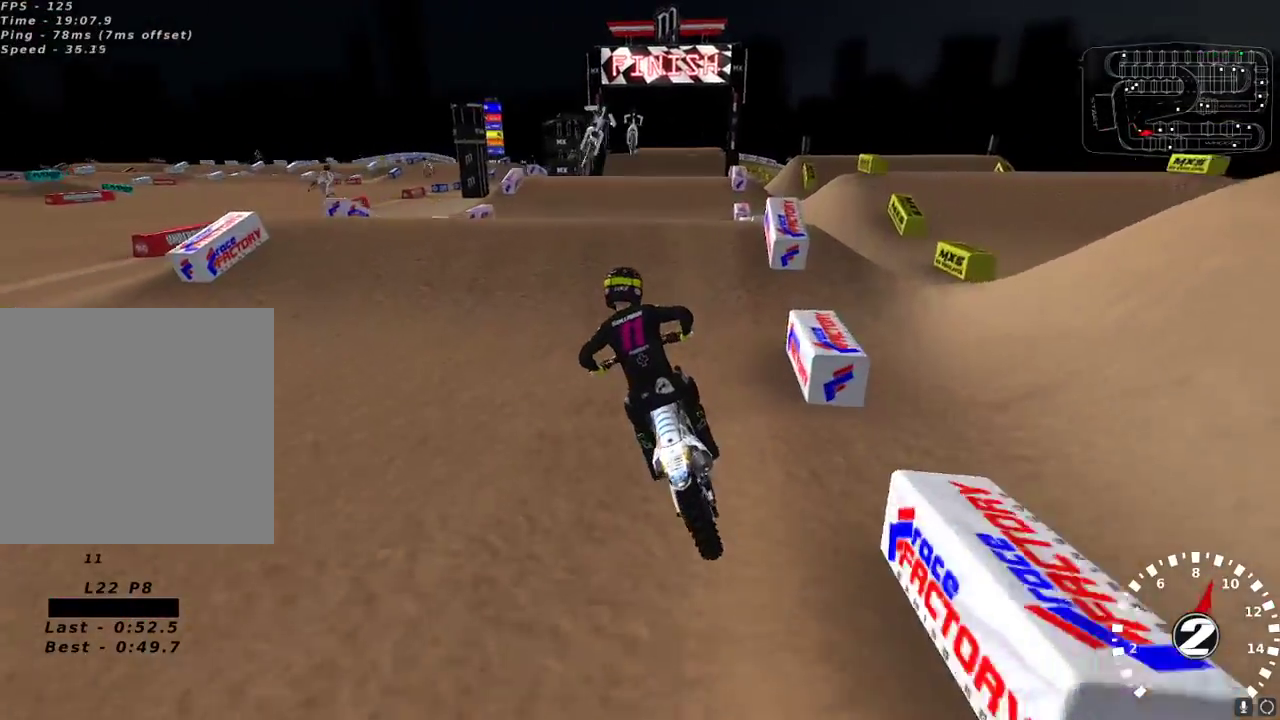
{"buttons": [], "left_stick": "left", "right_stick": "down-left", "events": [[267, "left_stick", "center"], [317, "right_stick", "left"], [400, "R2", "up"], [417, "right_stick", "down-left"], [483, "left_stick", "left"]]}
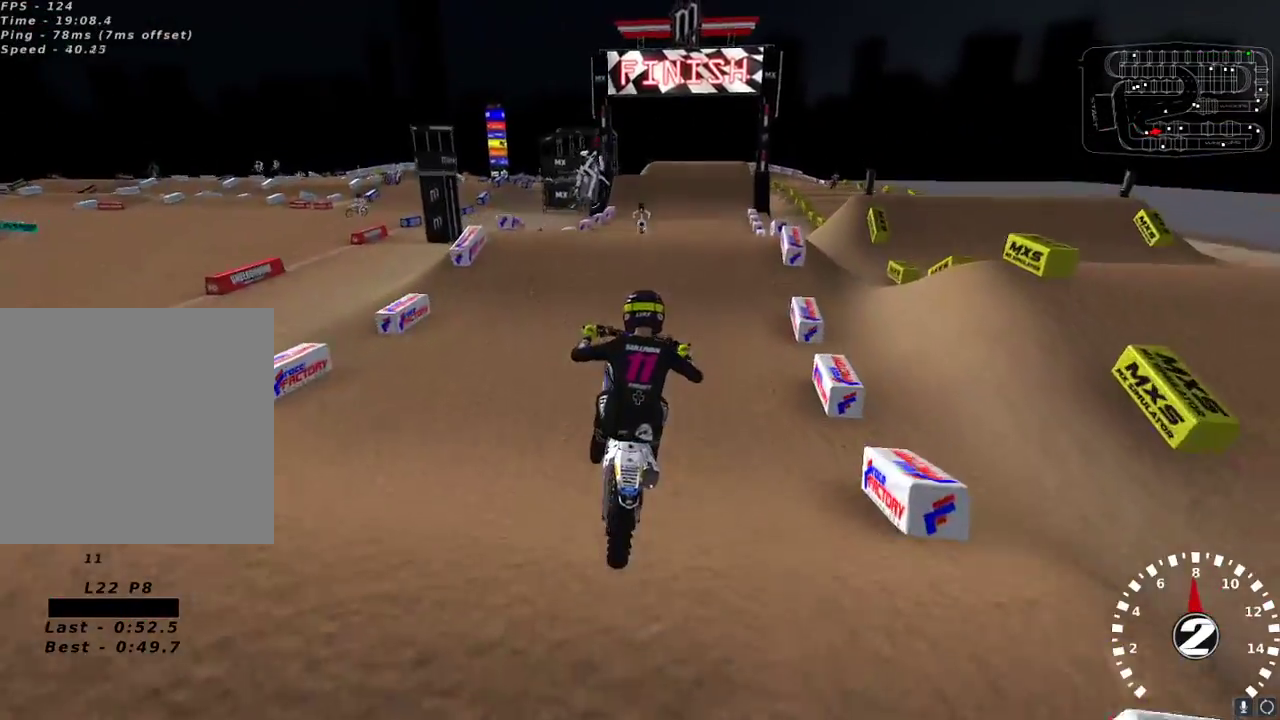
{"buttons": ["R2"], "left_stick": "center", "right_stick": "center", "events": [[50, "right_stick", "center"], [100, "left_stick", "center"], [167, "L2", "down"], [183, "A", "down"], [250, "left_stick", "up-left"], [283, "A", "up"], [400, "left_stick", "center"], [417, "R2", "down"], [433, "L2", "up"]]}
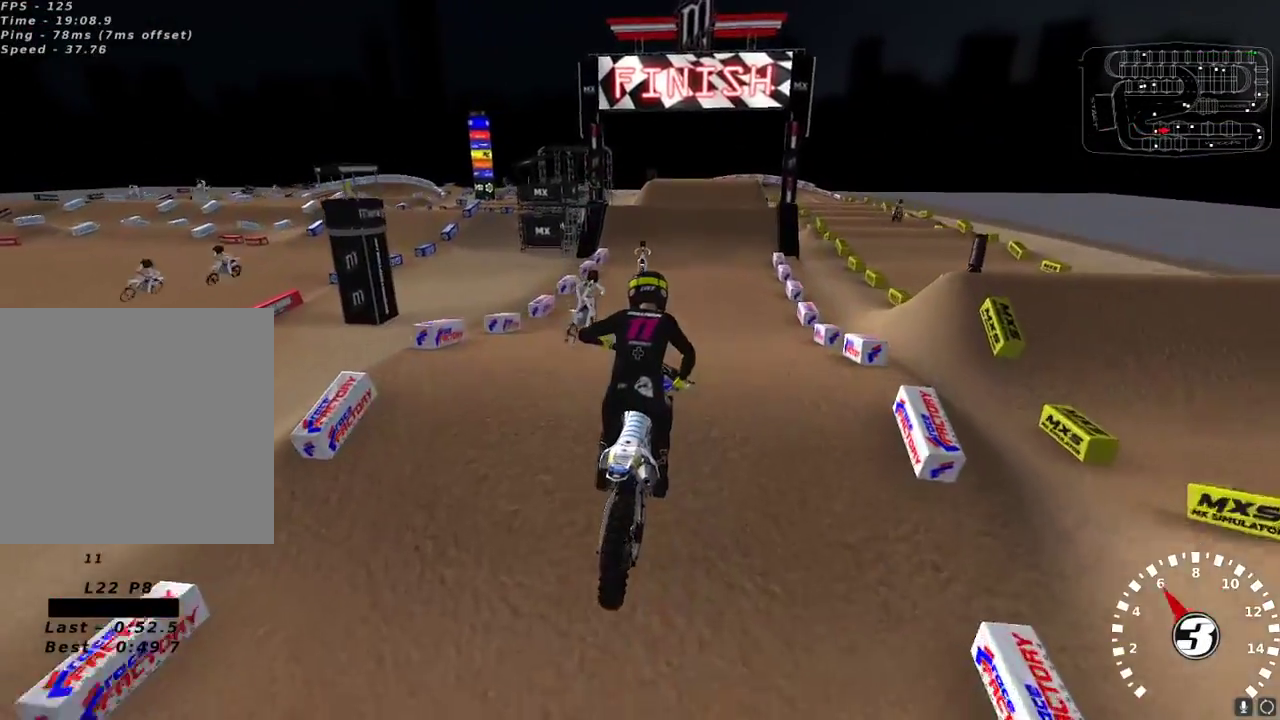
{"buttons": ["R2"], "left_stick": "center", "right_stick": "up", "events": [[33, "left_stick", "up-right"], [50, "right_stick", "up-left"], [100, "left_stick", "center"], [117, "R3", "down"], [200, "right_stick", "up"], [217, "R3", "up"], [400, "left_stick", "up-right"], [467, "left_stick", "center"]]}
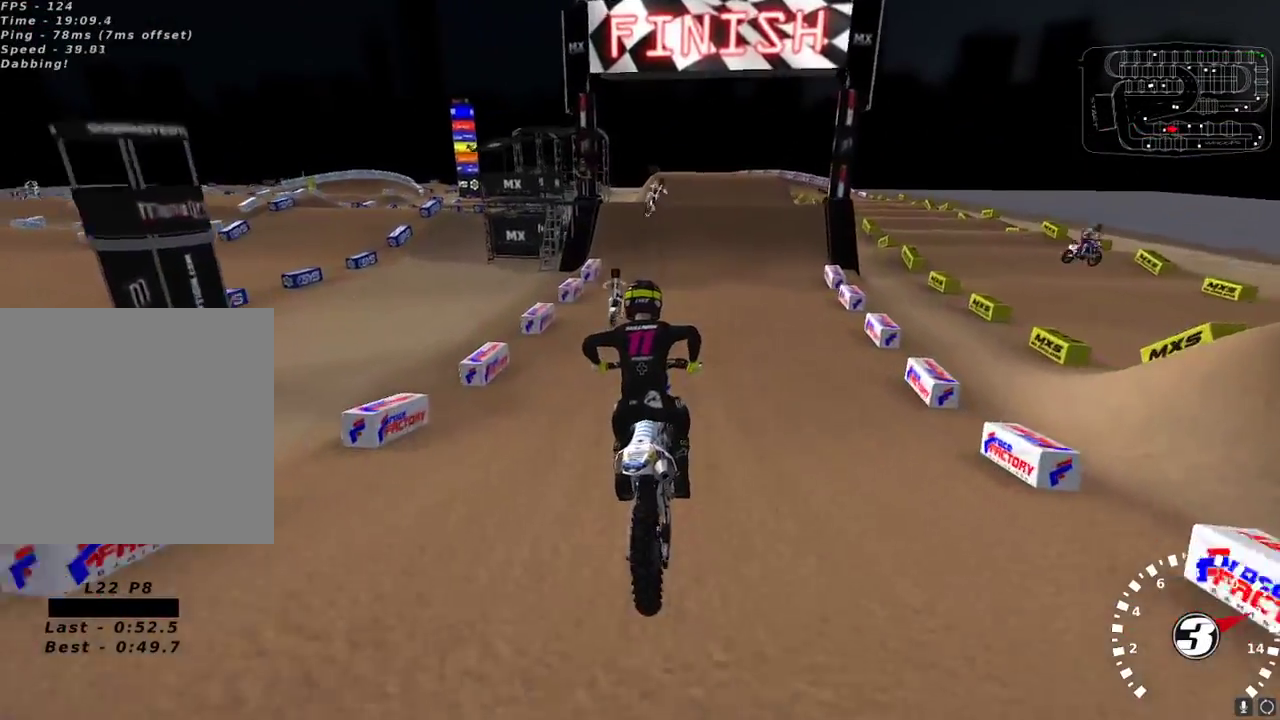
{"buttons": ["R2"], "left_stick": "center", "right_stick": "up", "events": [[350, "left_stick", "right"], [467, "left_stick", "center"]]}
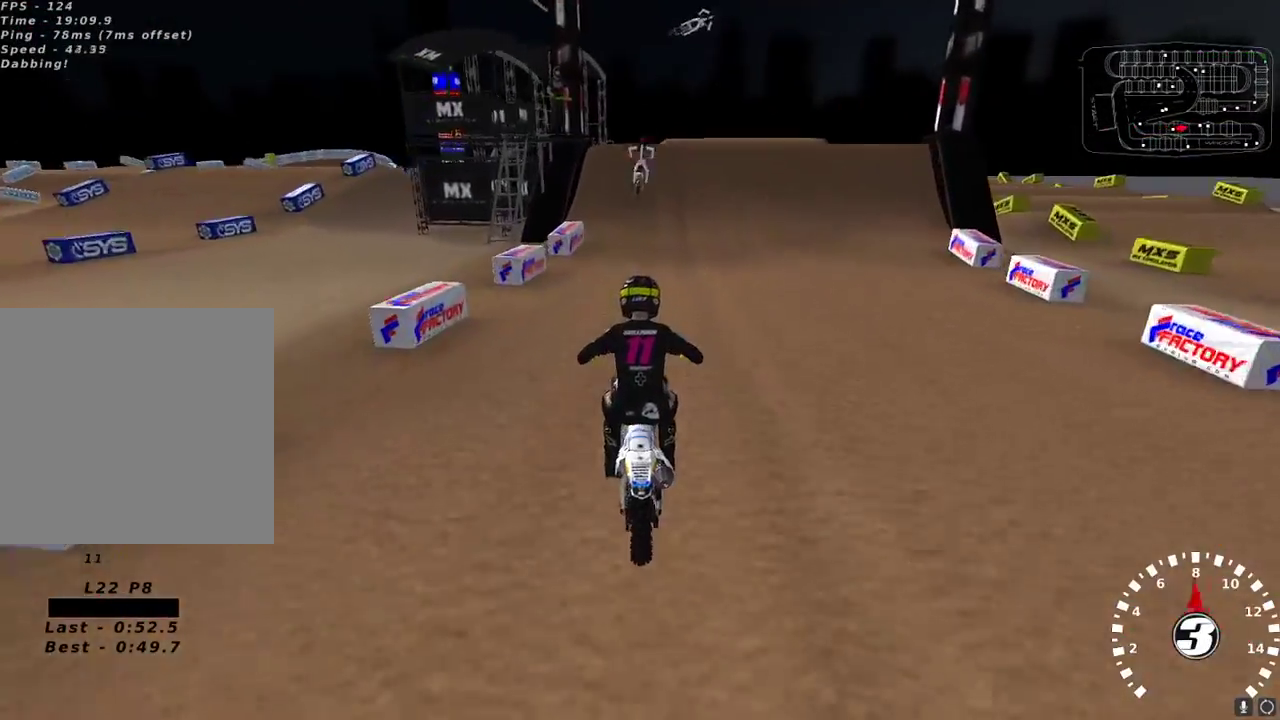
{"buttons": [], "left_stick": "center", "right_stick": "up", "events": [[133, "left_stick", "right"], [183, "left_stick", "center"], [283, "X", "down"], [367, "X", "up"], [383, "R2", "up"]]}
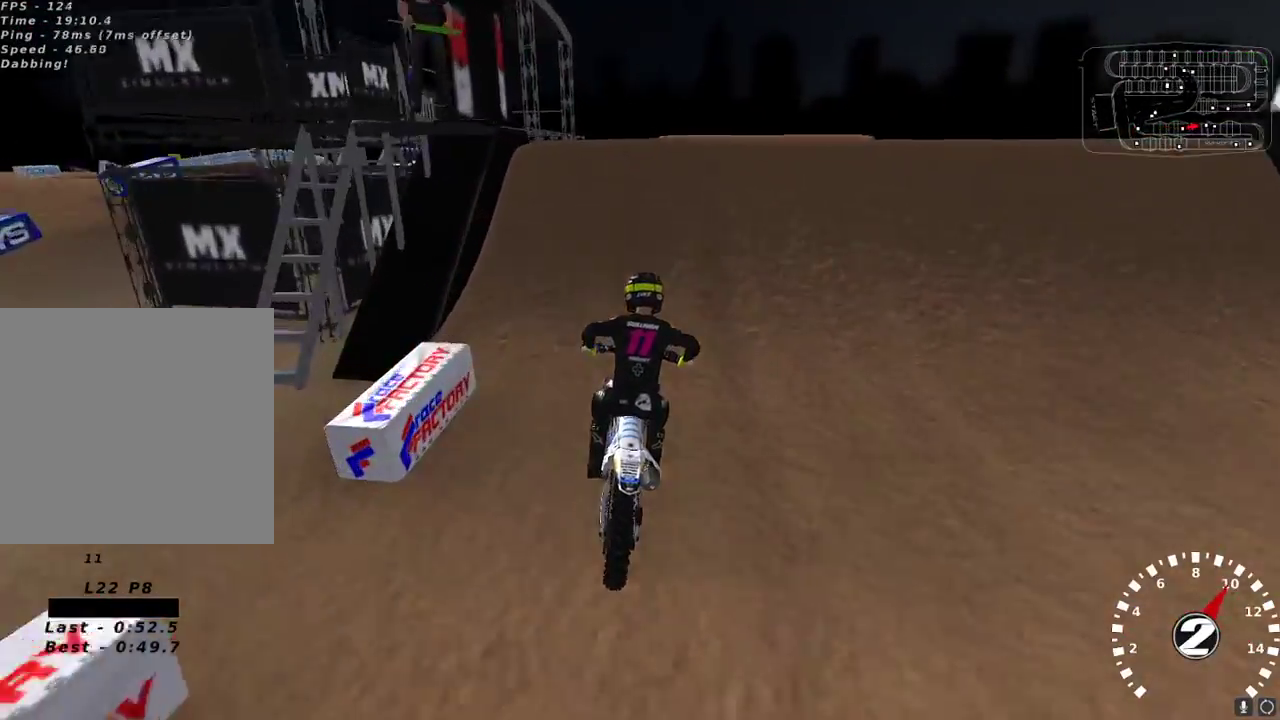
{"buttons": ["R2"], "left_stick": "center", "right_stick": "down-left", "events": [[117, "left_stick", "right"], [133, "right_stick", "up-left"], [300, "right_stick", "down-left"], [383, "left_stick", "center"], [400, "R2", "down"]]}
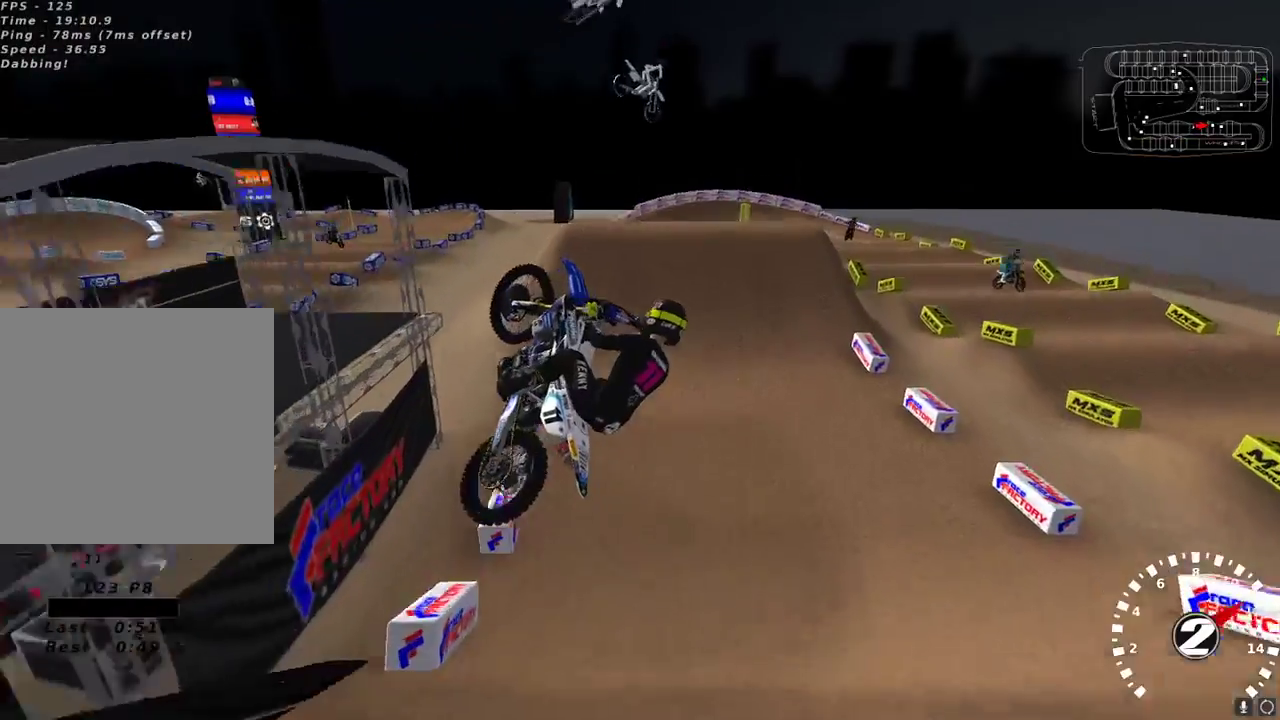
{"buttons": ["R2"], "left_stick": "left", "right_stick": "left", "events": [[117, "left_stick", "left"], [433, "right_stick", "left"]]}
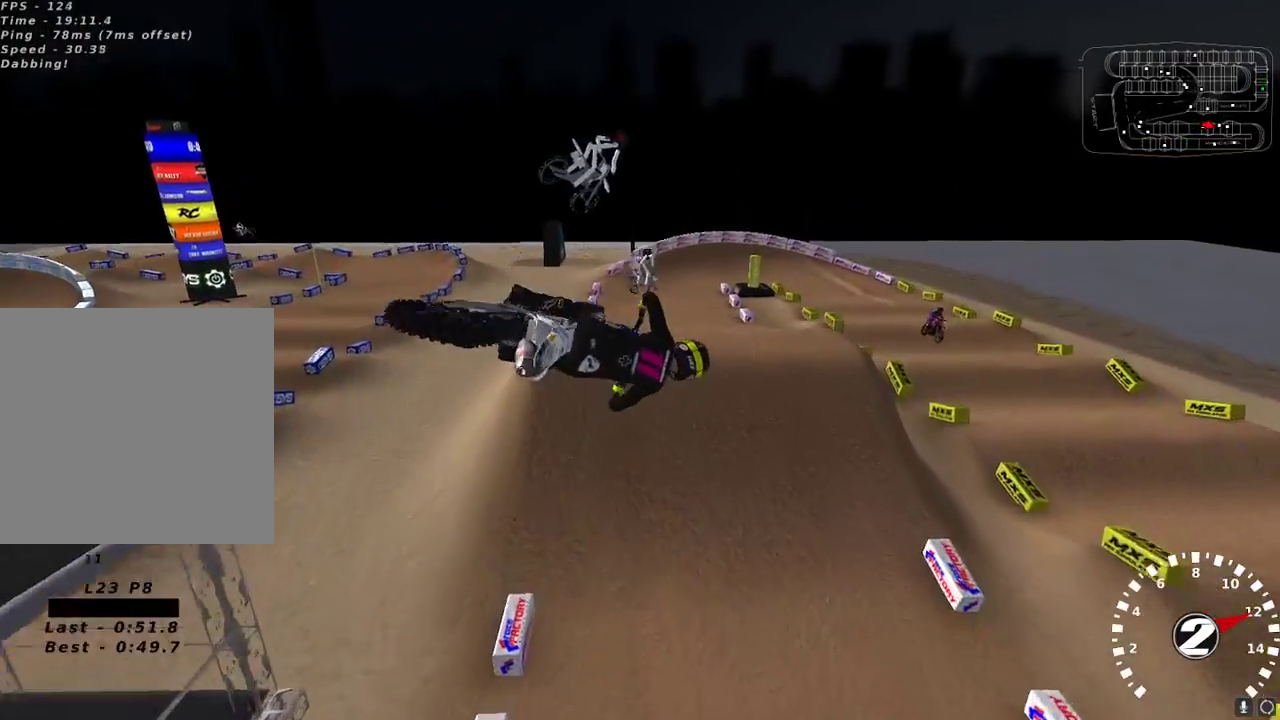
{"buttons": ["R2"], "left_stick": "right", "right_stick": "up-left", "events": [[83, "right_stick", "up-left"], [183, "R3", "down"], [267, "R3", "up"], [317, "left_stick", "center"], [417, "left_stick", "right"]]}
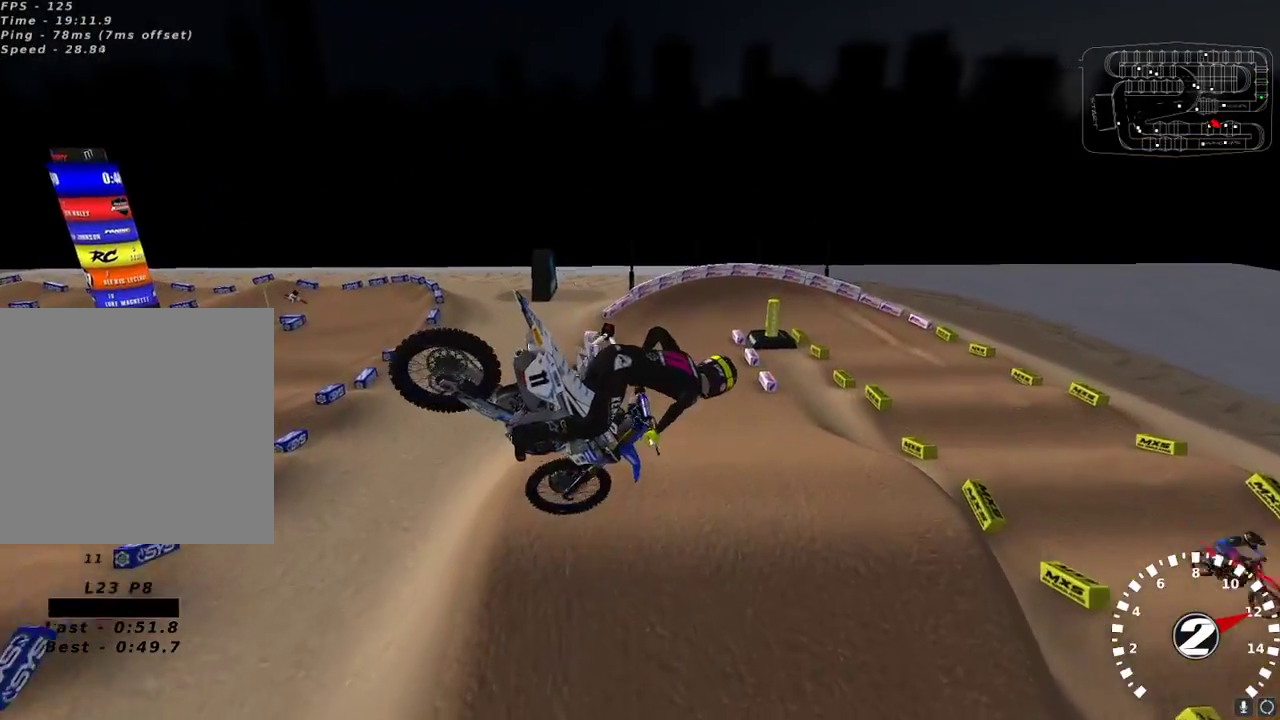
{"buttons": ["R2"], "left_stick": "center", "right_stick": "up-left", "events": [[150, "left_stick", "center"], [300, "left_stick", "down-left"], [433, "left_stick", "center"]]}
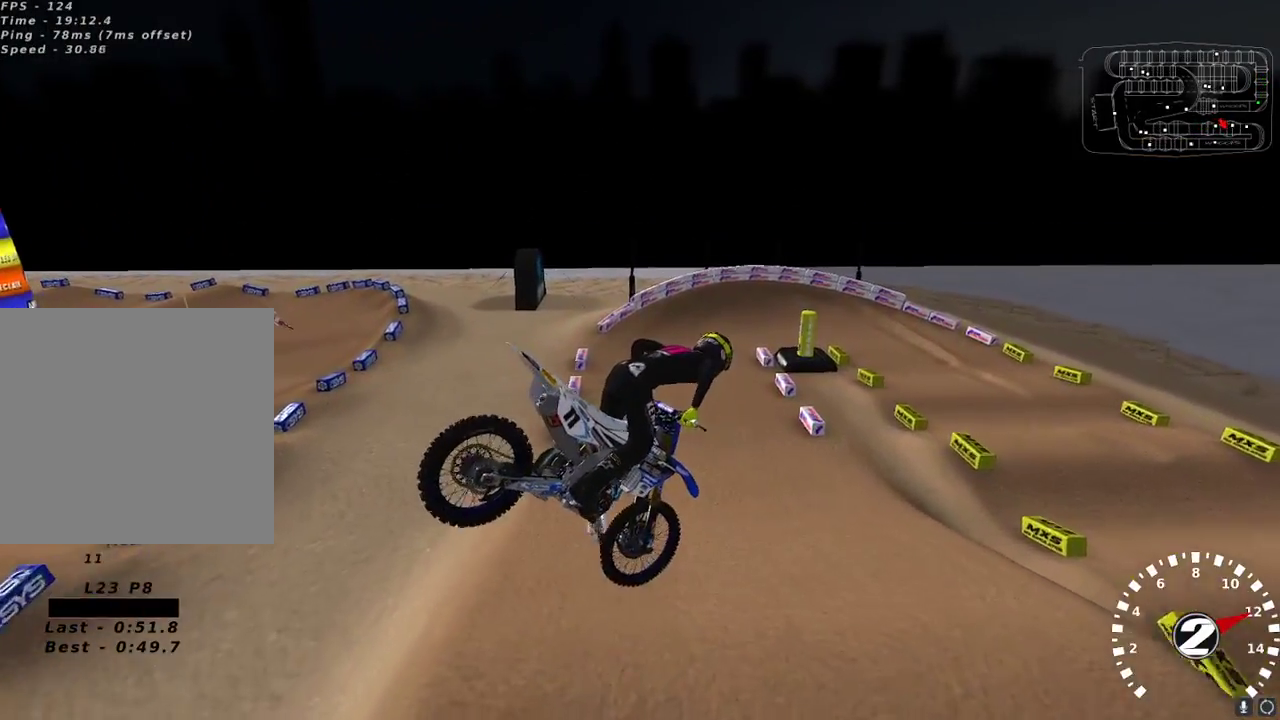
{"buttons": ["R2"], "left_stick": "center", "right_stick": "up-left", "events": [[217, "left_stick", "right"], [483, "left_stick", "center"]]}
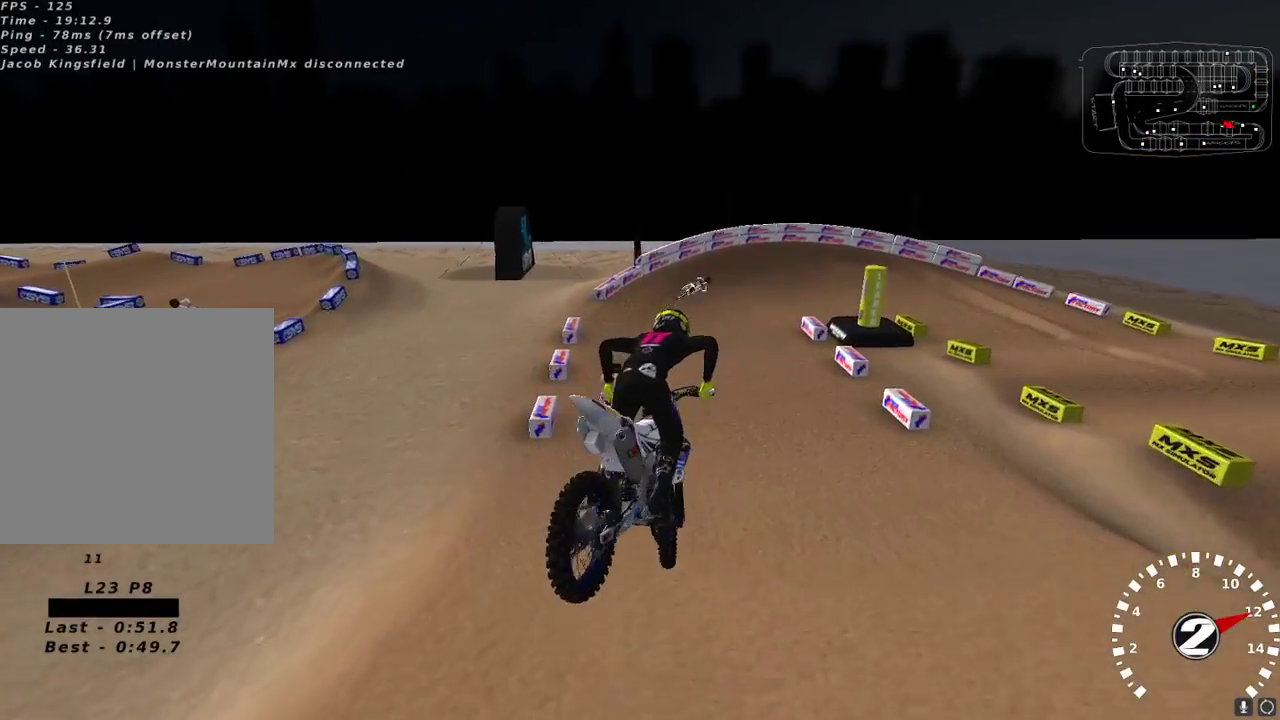
{"buttons": ["R2"], "left_stick": "right", "right_stick": "center", "events": [[350, "left_stick", "right"], [467, "right_stick", "center"]]}
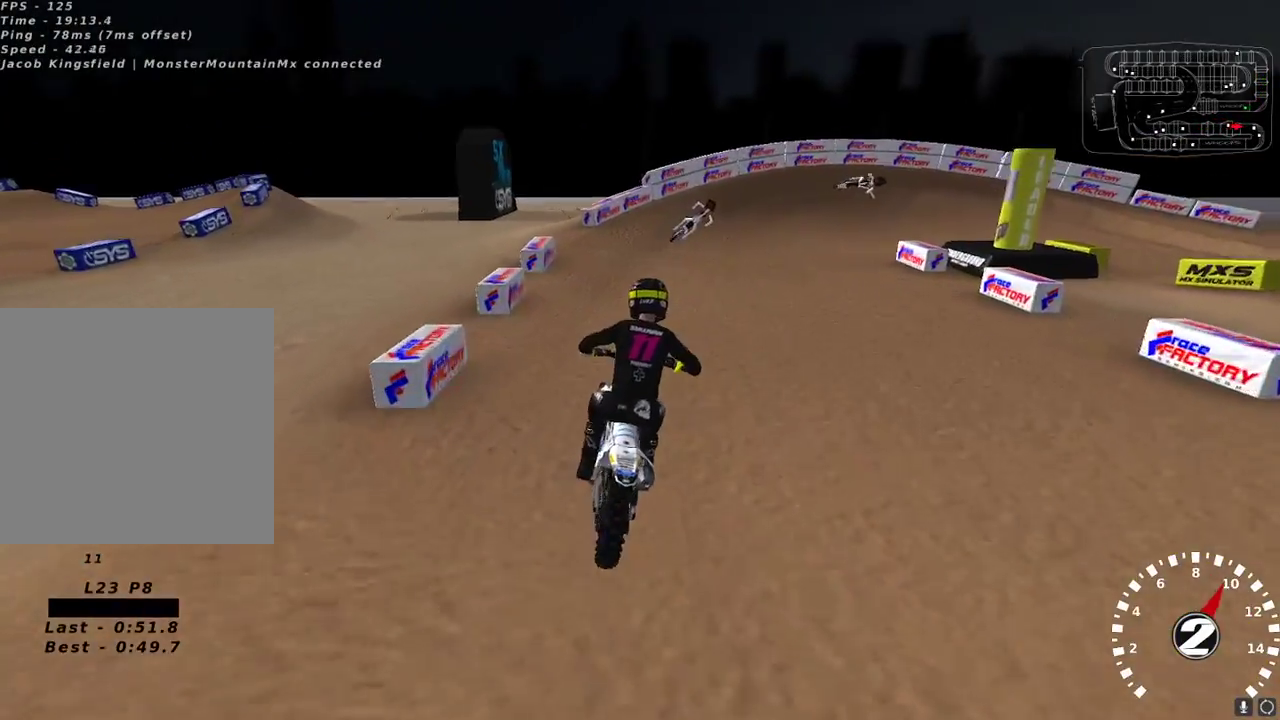
{"buttons": ["R2"], "left_stick": "center", "right_stick": "center", "events": [[233, "left_stick", "center"], [433, "X", "down"], [500, "X", "up"]]}
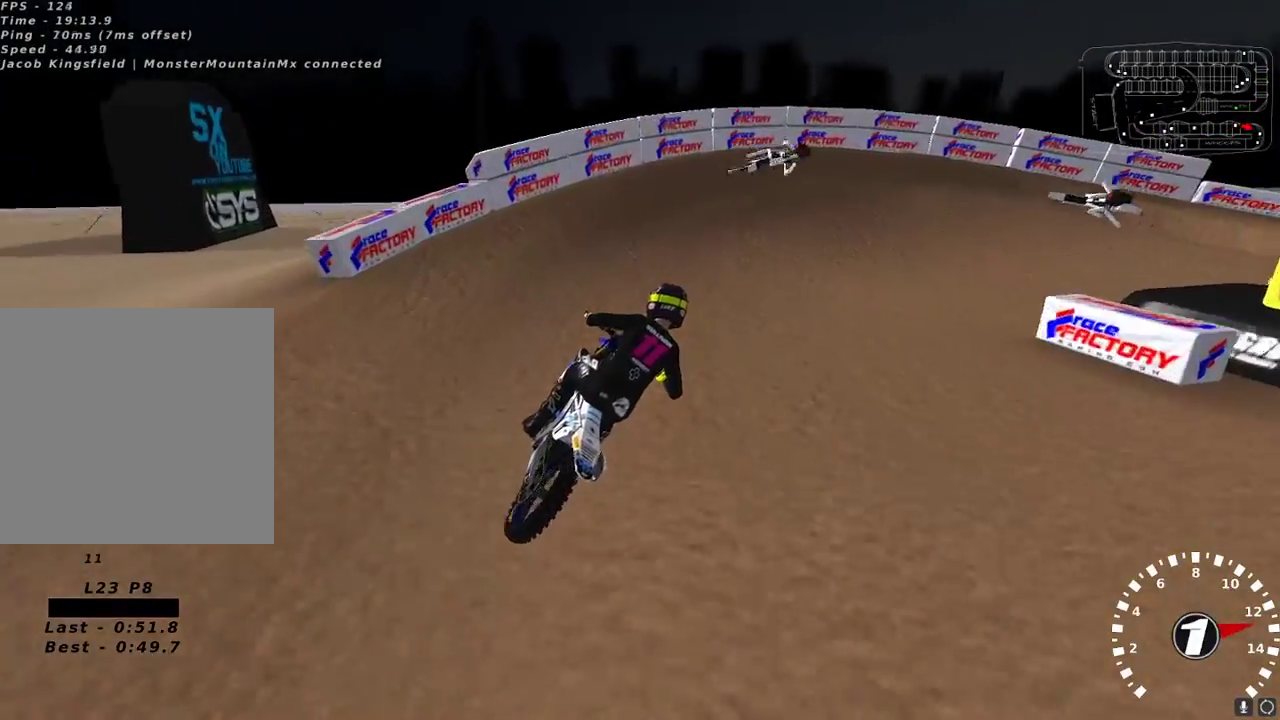
{"buttons": [], "left_stick": "up-right", "right_stick": "up-left", "events": [[50, "R2", "up"], [117, "L2", "down"], [117, "left_stick", "right"], [167, "Y", "down"], [167, "left_stick", "up-right"], [283, "Y", "up"], [333, "L2", "up"], [483, "right_stick", "up-left"]]}
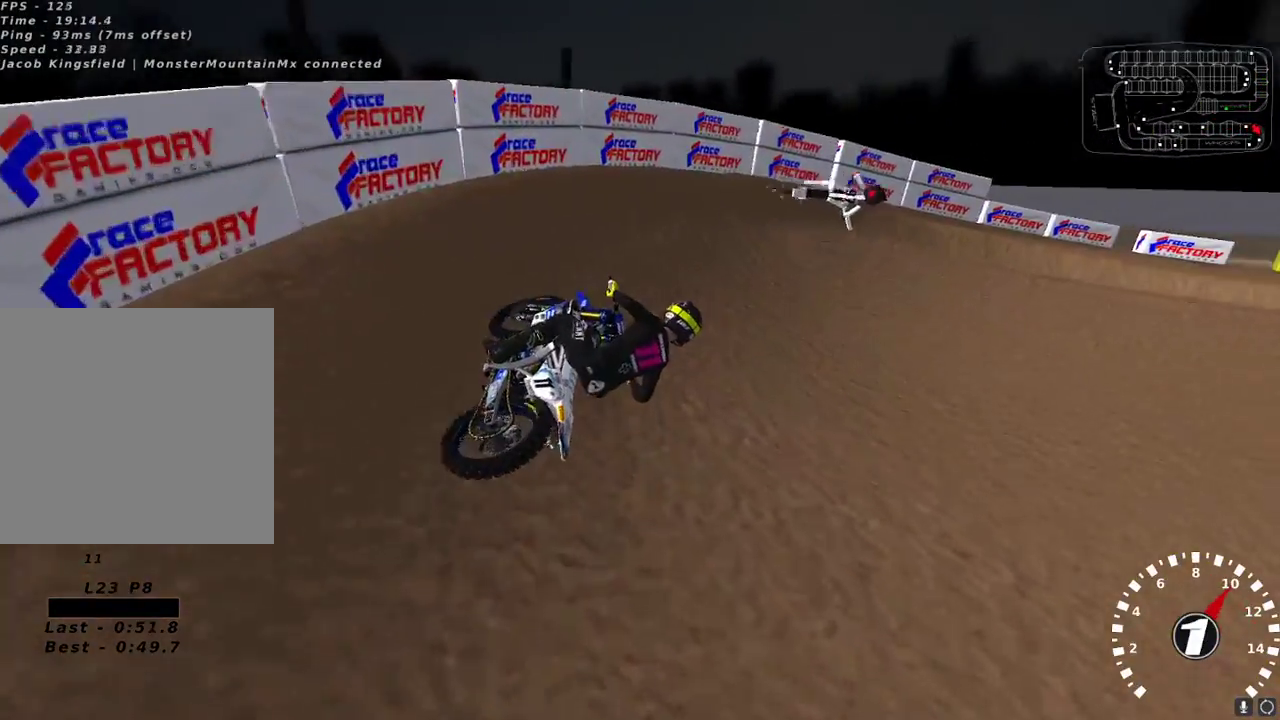
{"buttons": ["R2"], "left_stick": "center", "right_stick": "up-left", "events": [[267, "R2", "down"], [333, "left_stick", "center"]]}
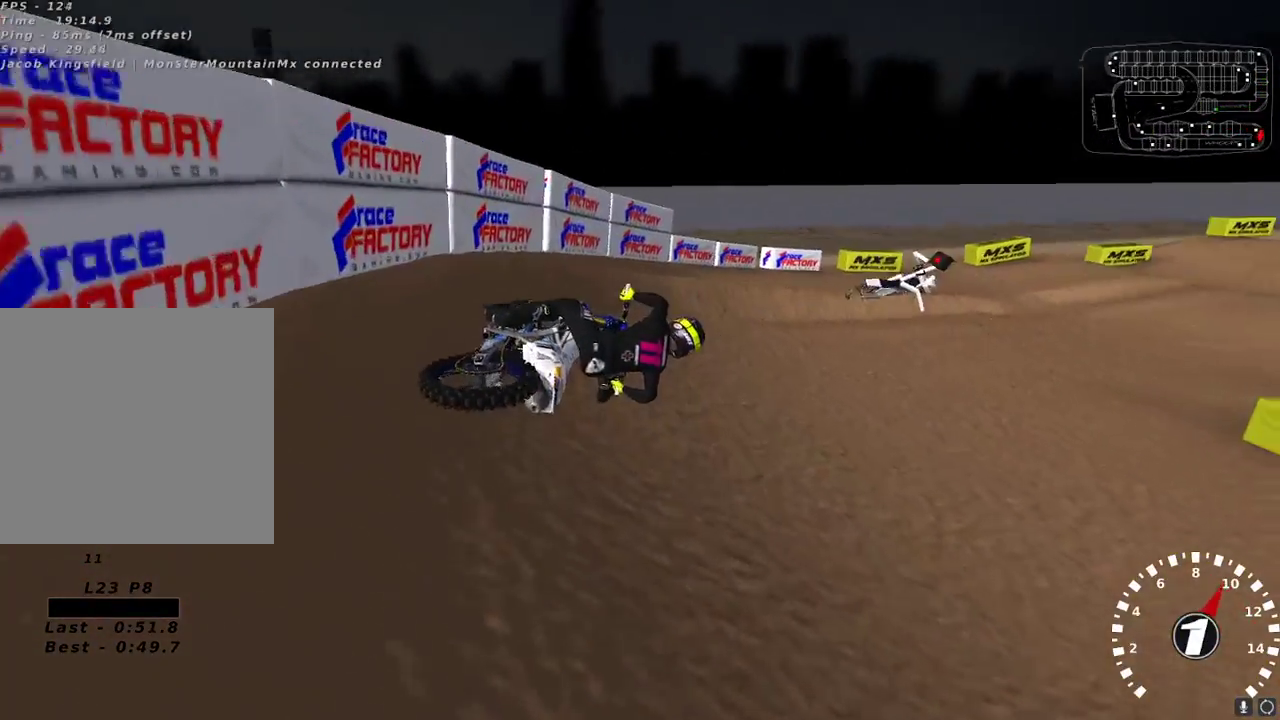
{"buttons": ["R2"], "left_stick": "down-left", "right_stick": "up", "events": [[167, "left_stick", "down-left"], [167, "right_stick", "up"], [200, "A", "down"], [300, "A", "up"]]}
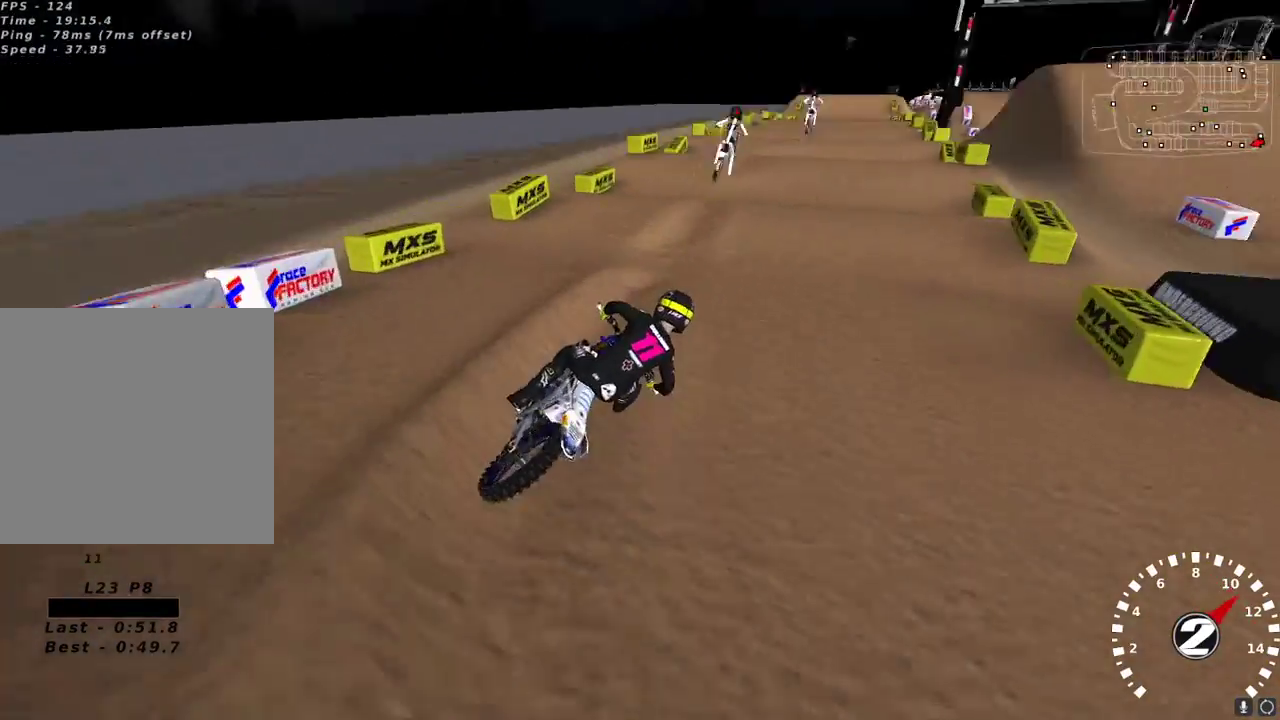
{"buttons": ["R2"], "left_stick": "down-left", "right_stick": "down-left", "events": [[200, "right_stick", "left"], [383, "right_stick", "down-left"]]}